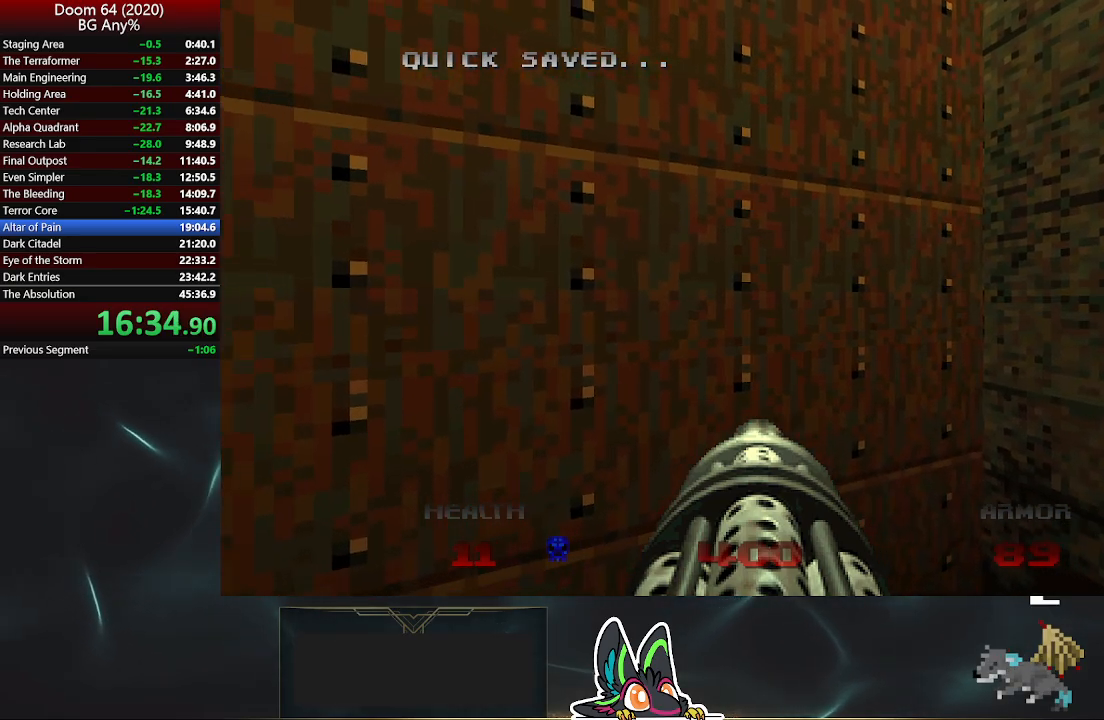
Gameplay with a controller (PlayStation layout); each line is a JSON object with the inputs held at the frame after it. "events" lists button and stick changes between this image and that frame as [ms after this image, input, new state], when the widget could be followed in between.
{"buttons": [], "left_stick": "center", "right_stick": "center", "events": []}
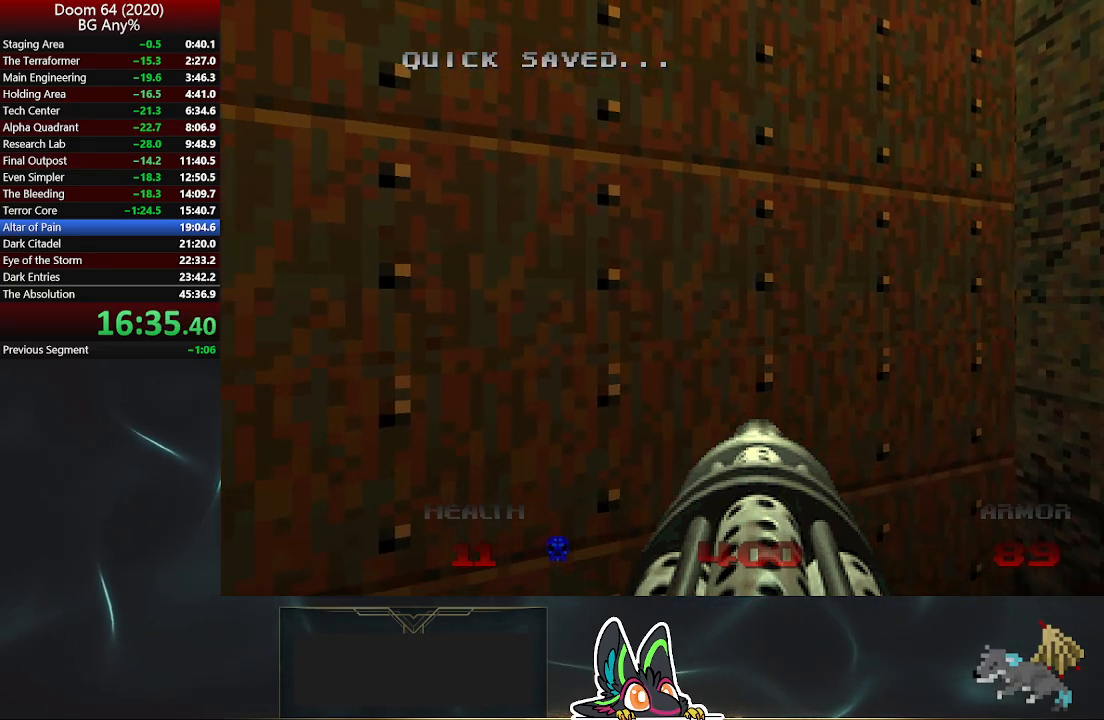
{"buttons": [], "left_stick": "center", "right_stick": "center", "events": []}
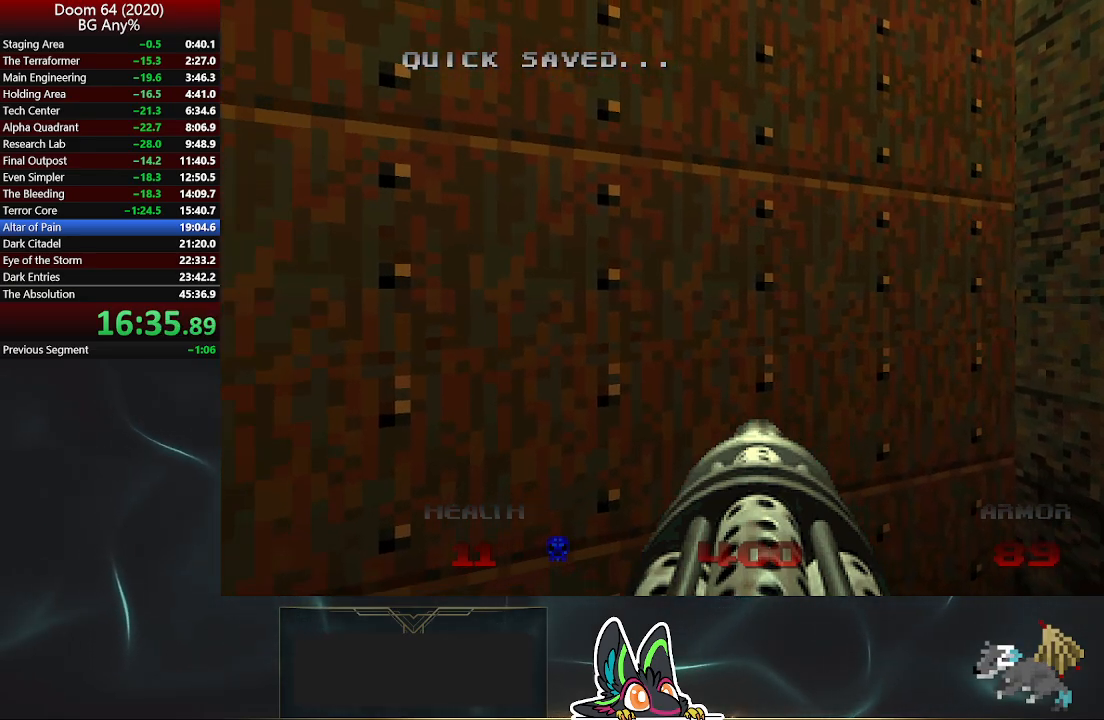
{"buttons": [], "left_stick": "up-left", "right_stick": "center", "events": [[400, "left_stick", "up-left"]]}
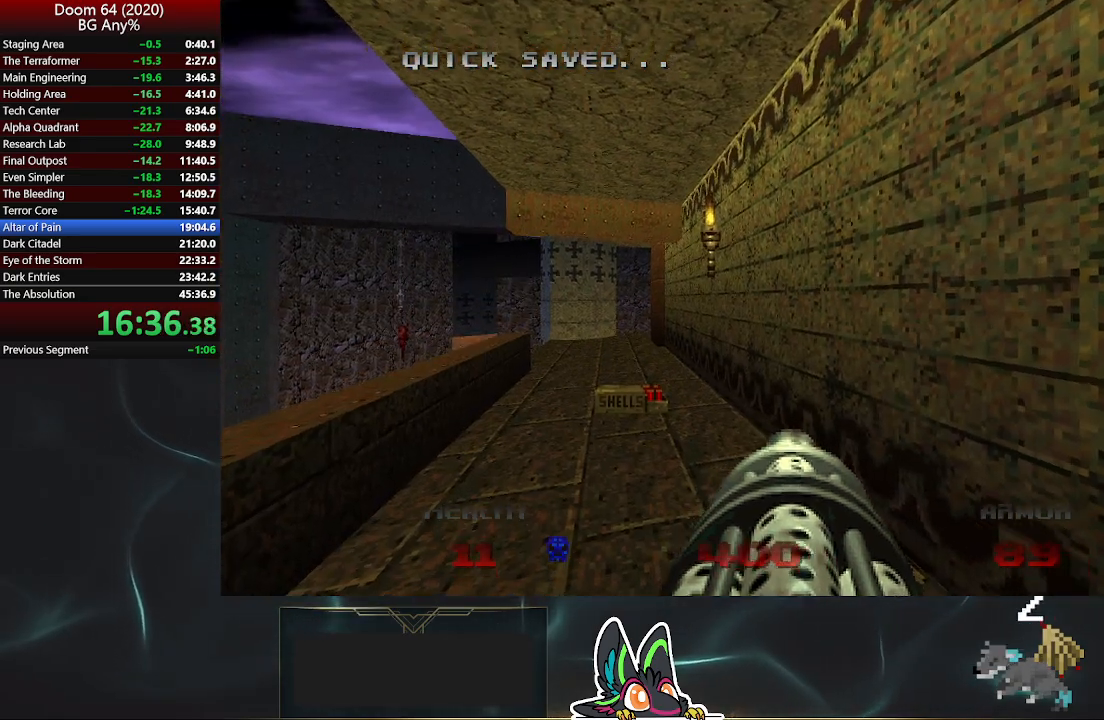
{"buttons": [], "left_stick": "up", "right_stick": "center", "events": [[83, "left_stick", "up"]]}
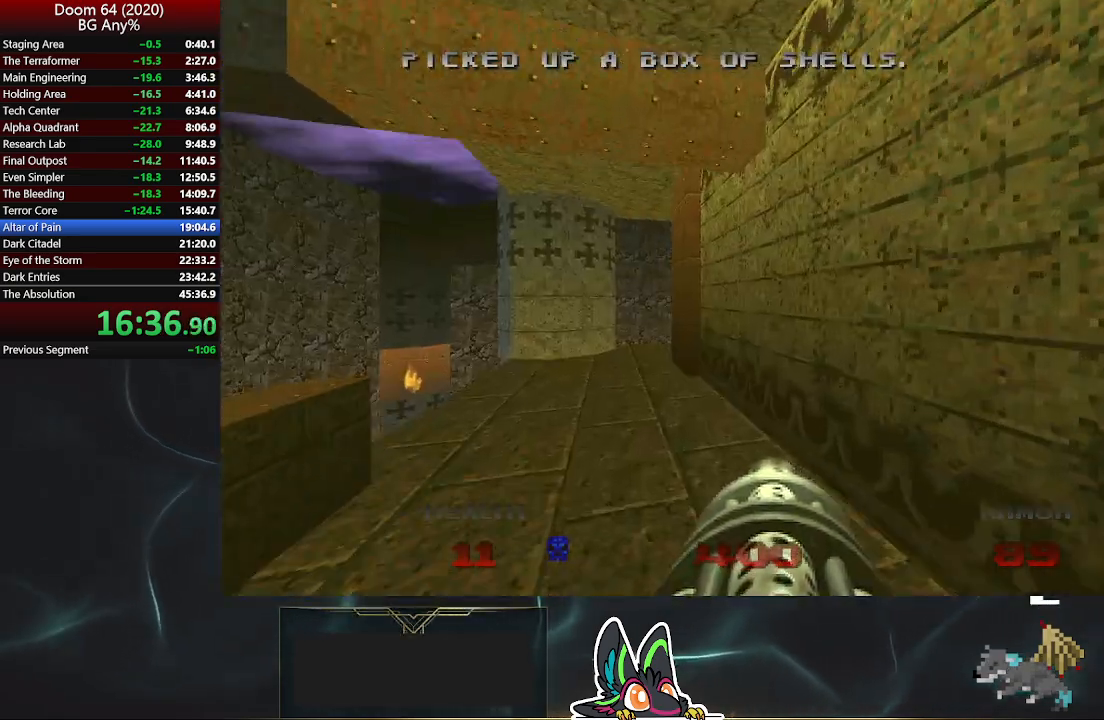
{"buttons": [], "left_stick": "up", "right_stick": "right", "events": [[450, "right_stick", "right"]]}
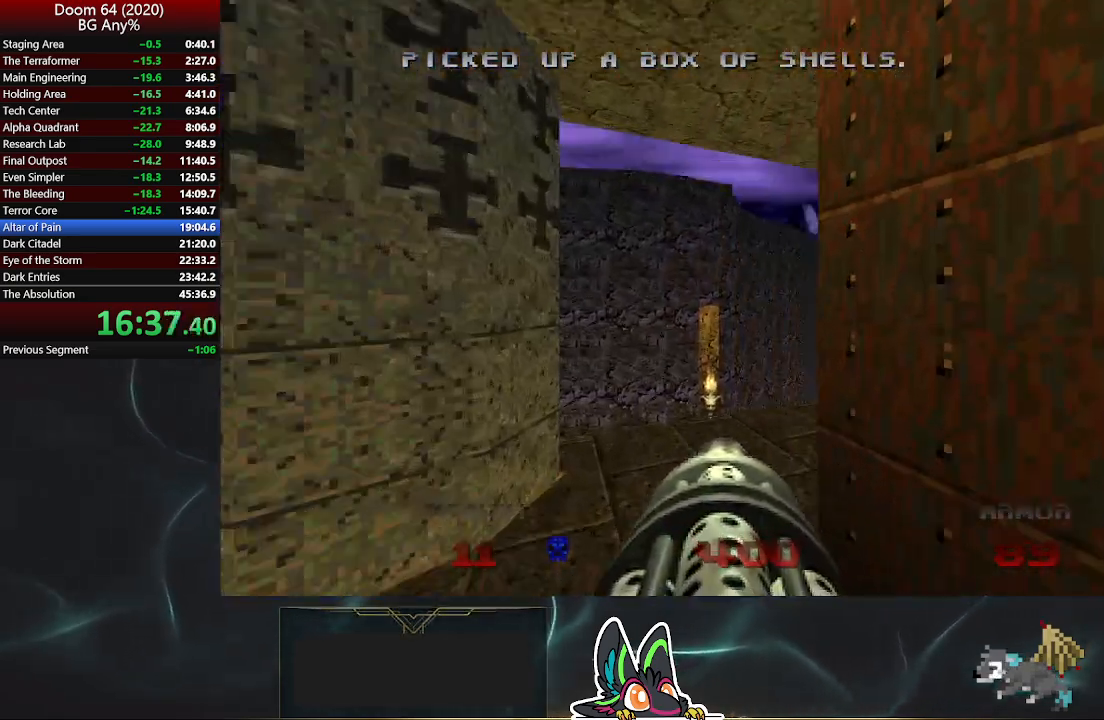
{"buttons": [], "left_stick": "up", "right_stick": "right", "events": []}
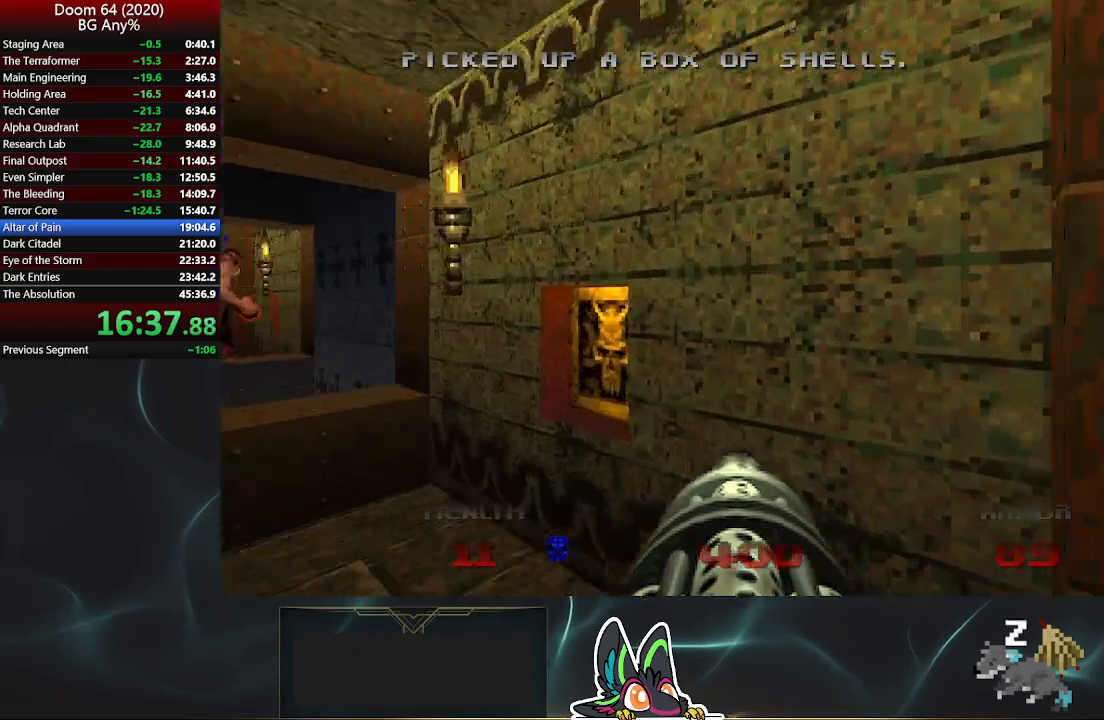
{"buttons": [], "left_stick": "right", "right_stick": "right", "events": [[33, "left_stick", "up-left"], [133, "right_stick", "center"], [267, "L2", "down"], [267, "left_stick", "right"], [400, "right_stick", "right"], [450, "L2", "up"]]}
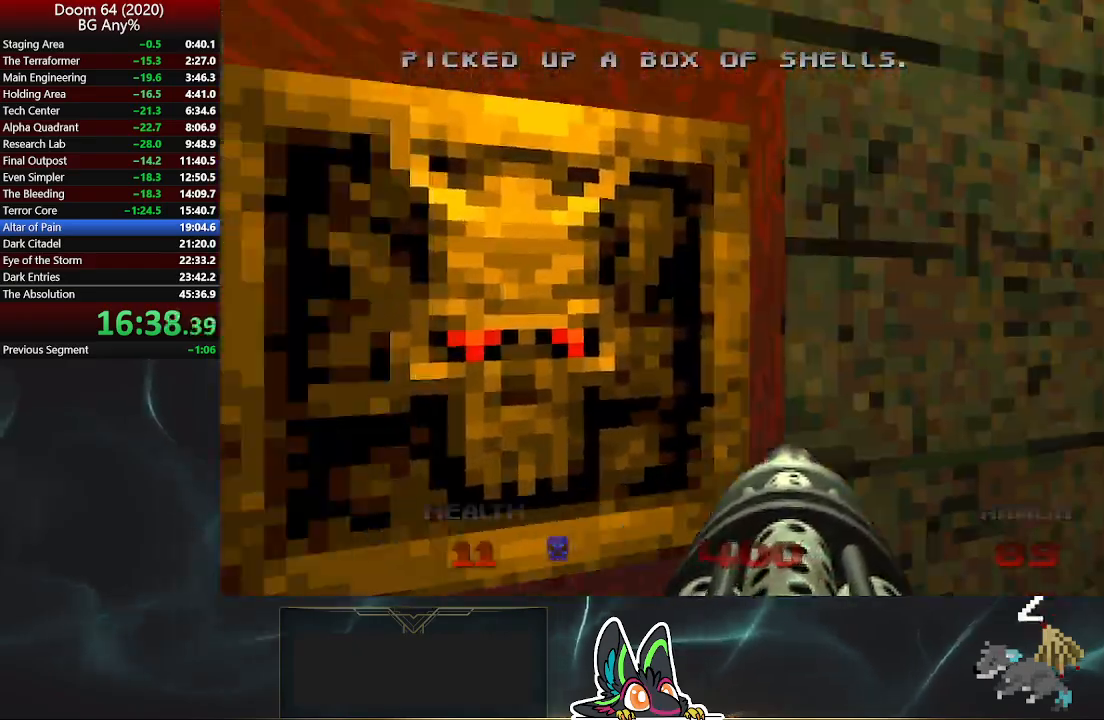
{"buttons": [], "left_stick": "up-left", "right_stick": "center", "events": [[50, "left_stick", "up-right"], [100, "right_stick", "center"], [433, "left_stick", "up-left"]]}
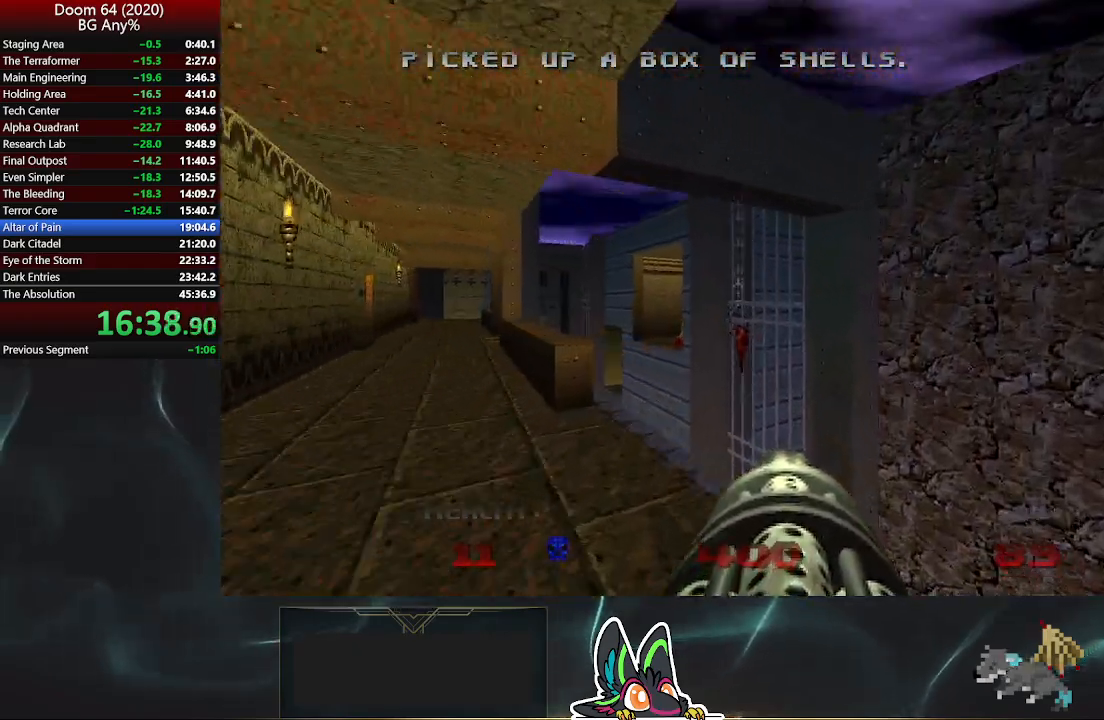
{"buttons": [], "left_stick": "up-left", "right_stick": "center", "events": []}
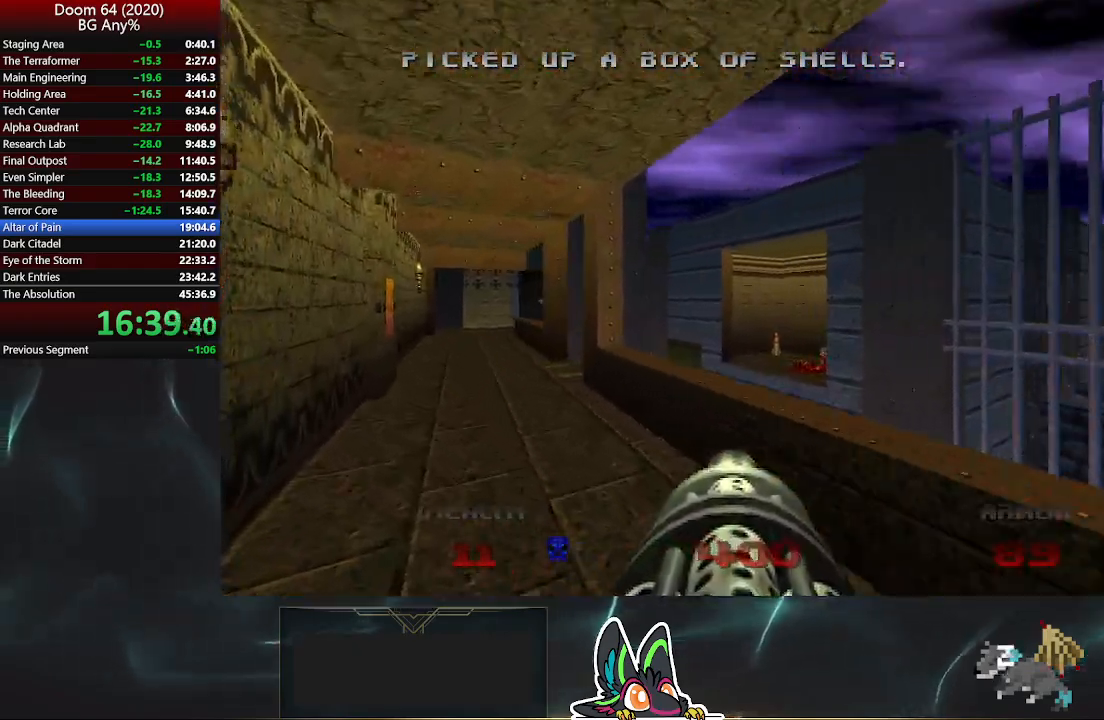
{"buttons": [], "left_stick": "up", "right_stick": "right", "events": [[483, "left_stick", "up"], [483, "right_stick", "right"]]}
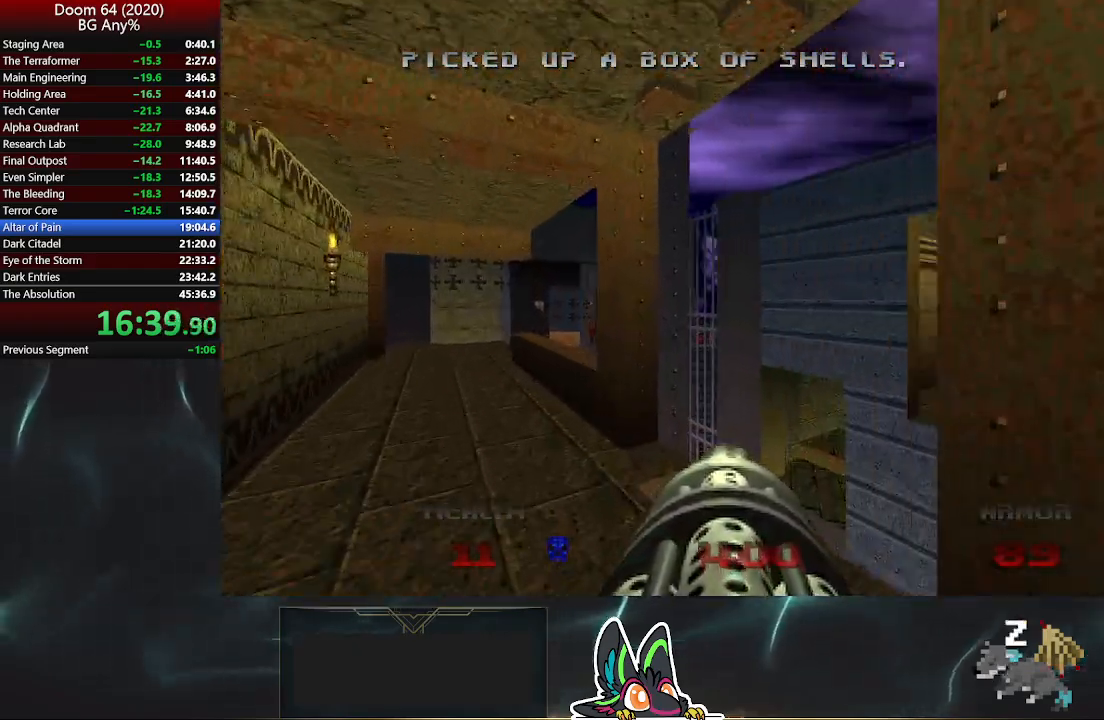
{"buttons": [], "left_stick": "up-right", "right_stick": "center", "events": [[33, "left_stick", "up-right"], [133, "right_stick", "center"]]}
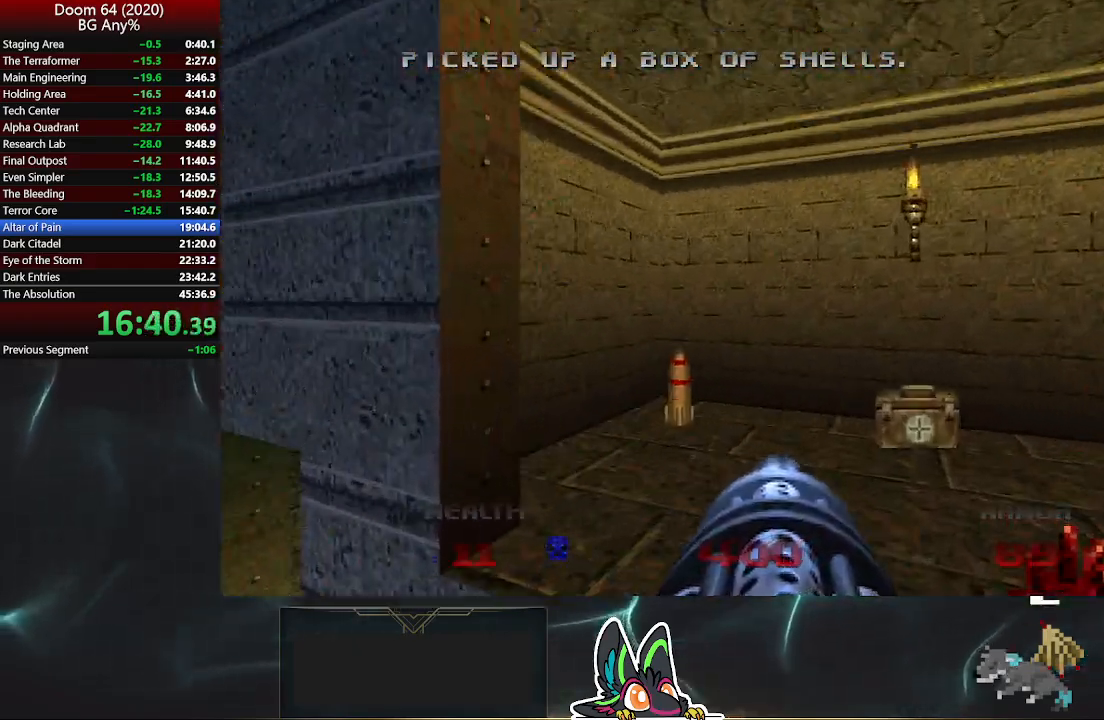
{"buttons": [], "left_stick": "down-left", "right_stick": "center", "events": [[150, "left_stick", "down-left"]]}
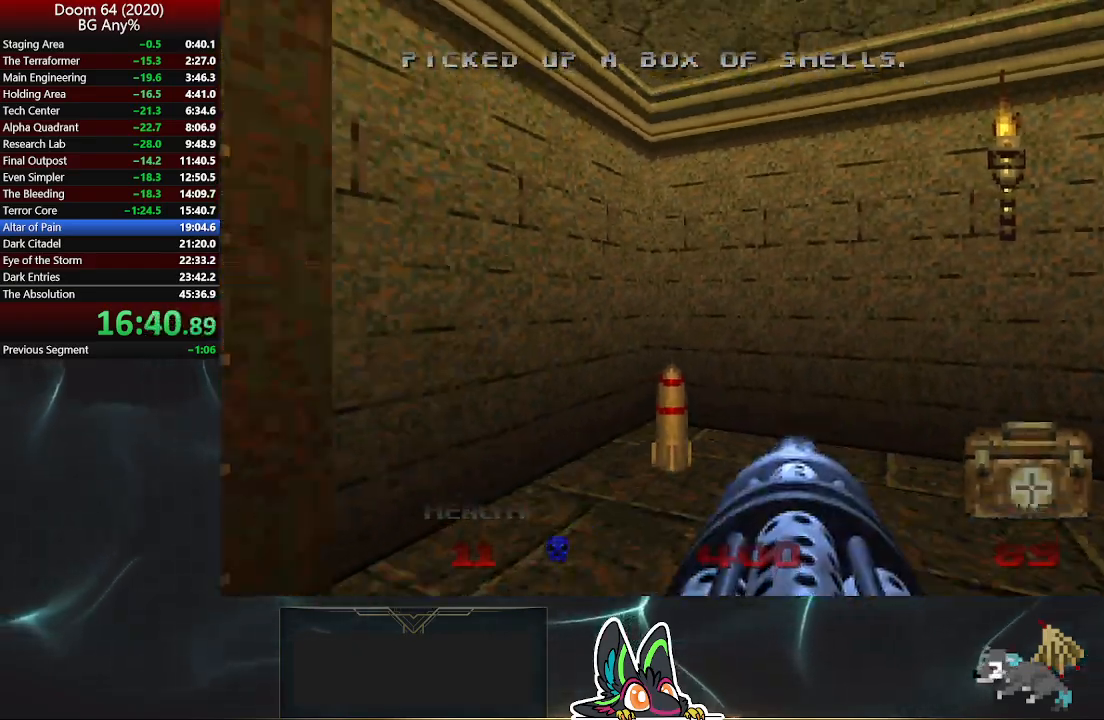
{"buttons": [], "left_stick": "up-left", "right_stick": "center", "events": [[17, "left_stick", "down"], [117, "left_stick", "down-left"], [283, "left_stick", "up-left"]]}
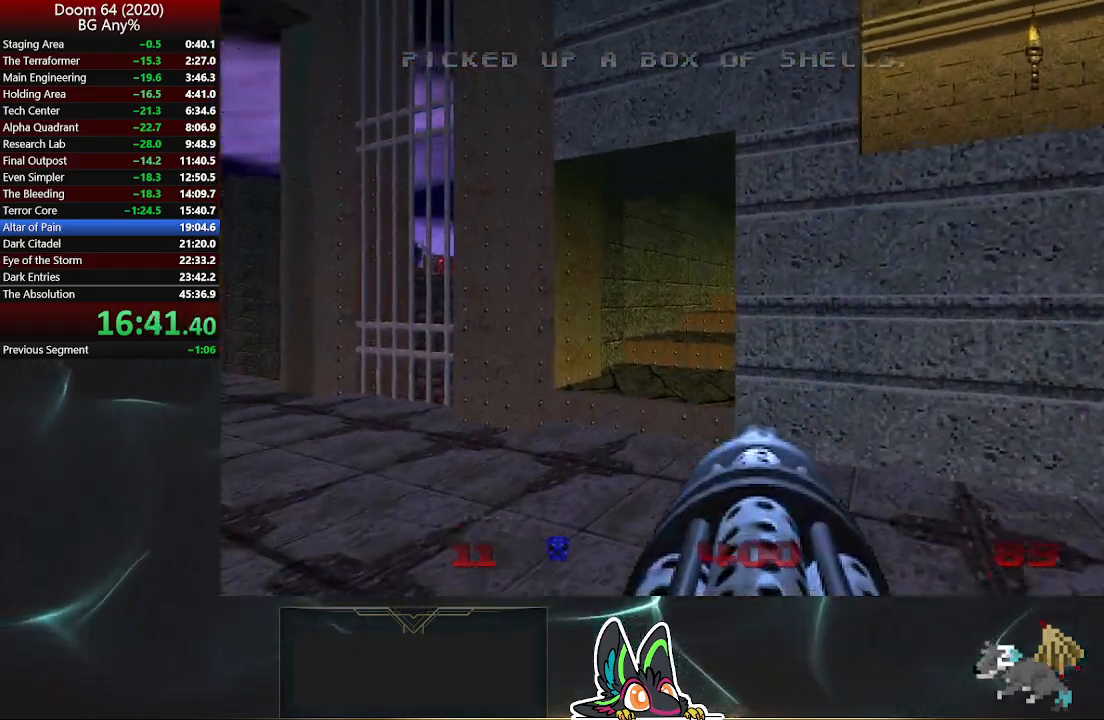
{"buttons": [], "left_stick": "up", "right_stick": "right", "events": [[317, "left_stick", "up"], [400, "right_stick", "right"]]}
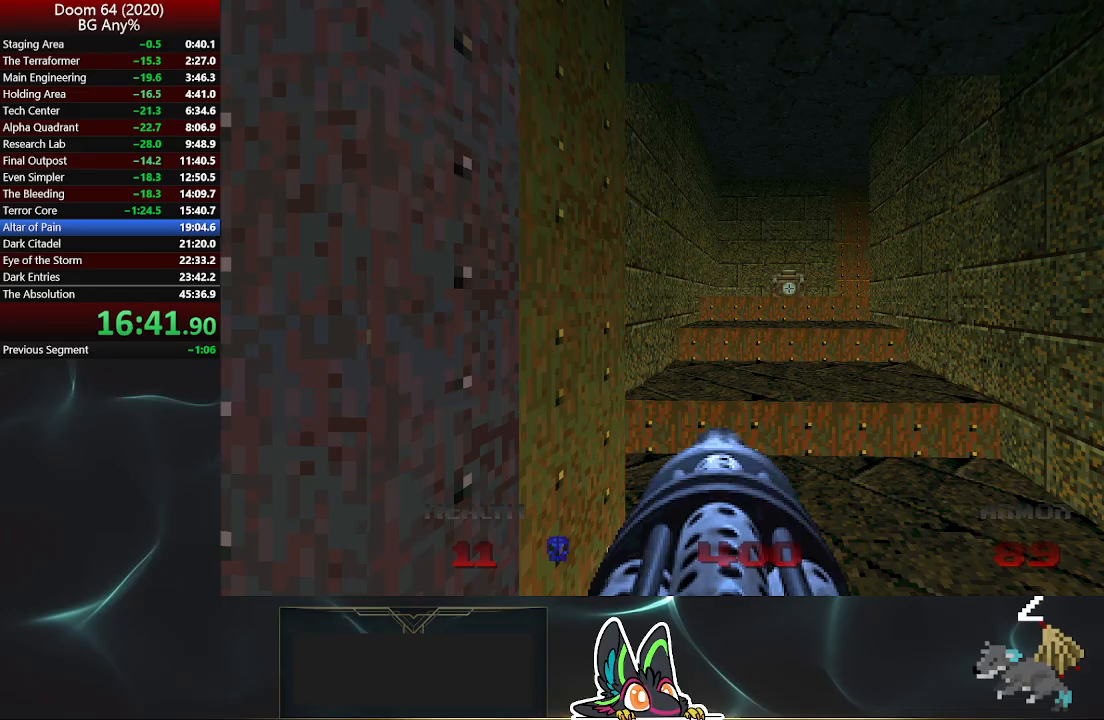
{"buttons": [], "left_stick": "up-left", "right_stick": "right", "events": [[200, "left_stick", "up-left"]]}
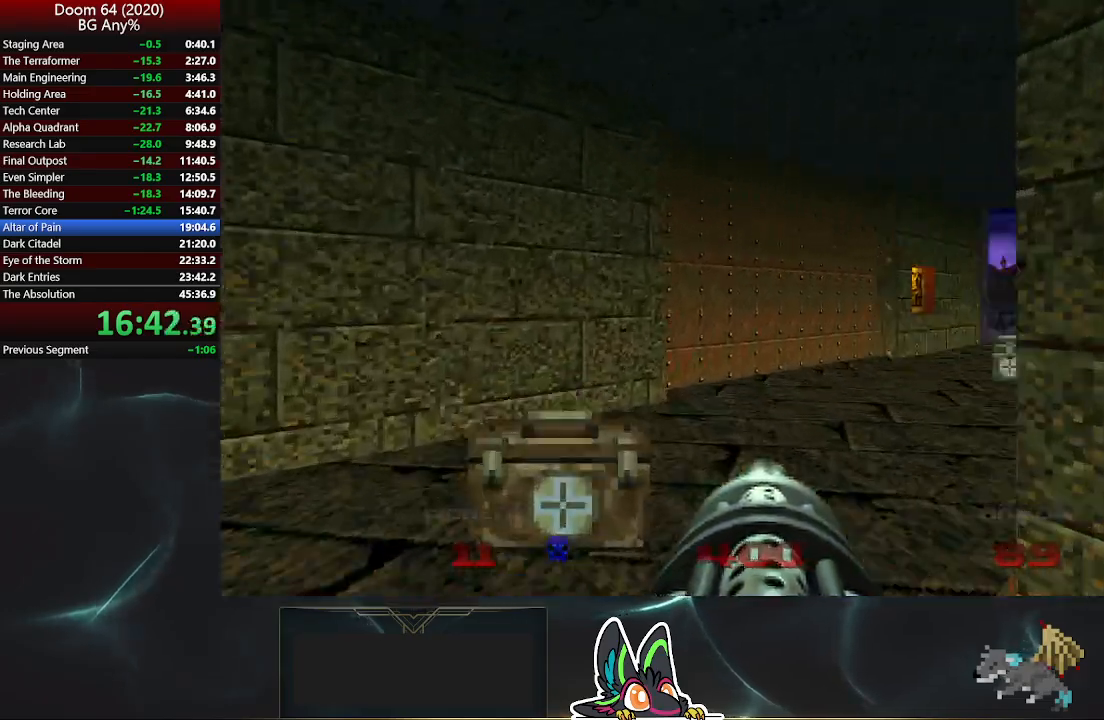
{"buttons": ["R2"], "left_stick": "up", "right_stick": "center", "events": [[50, "left_stick", "up"], [217, "right_stick", "center"], [333, "right_stick", "right"], [450, "R2", "down"], [450, "right_stick", "center"]]}
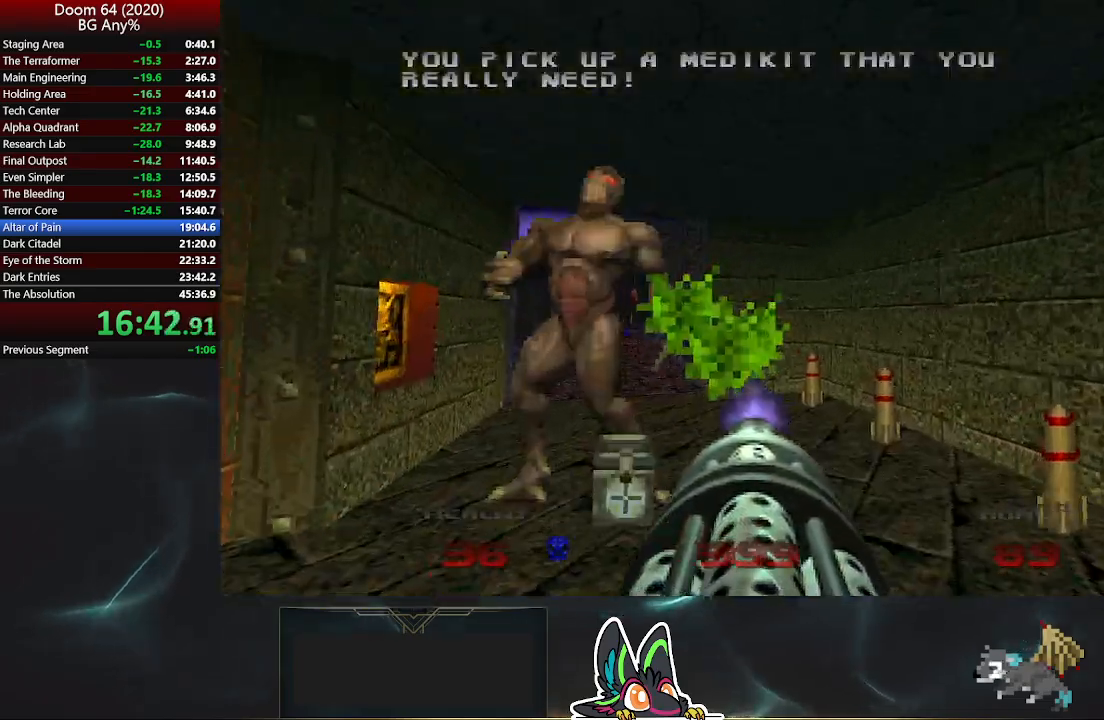
{"buttons": [], "left_stick": "up", "right_stick": "center", "events": [[100, "left_stick", "up-right"], [117, "right_stick", "up-left"], [250, "left_stick", "up"], [333, "right_stick", "center"], [467, "R2", "up"]]}
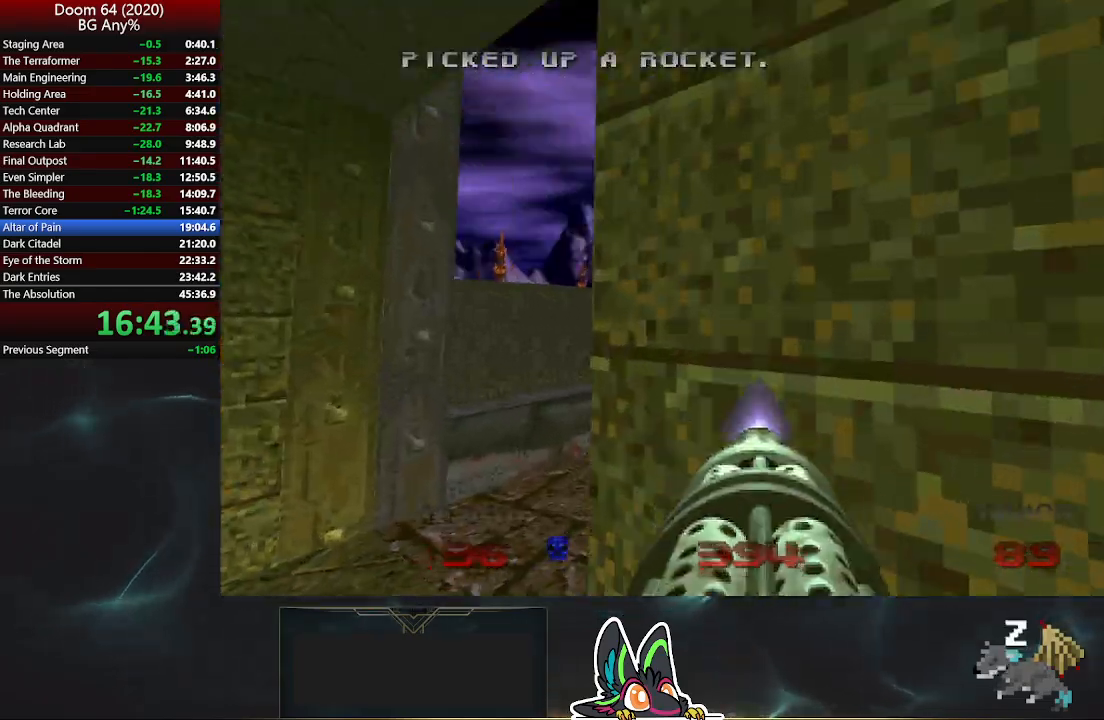
{"buttons": [], "left_stick": "up", "right_stick": "center", "events": []}
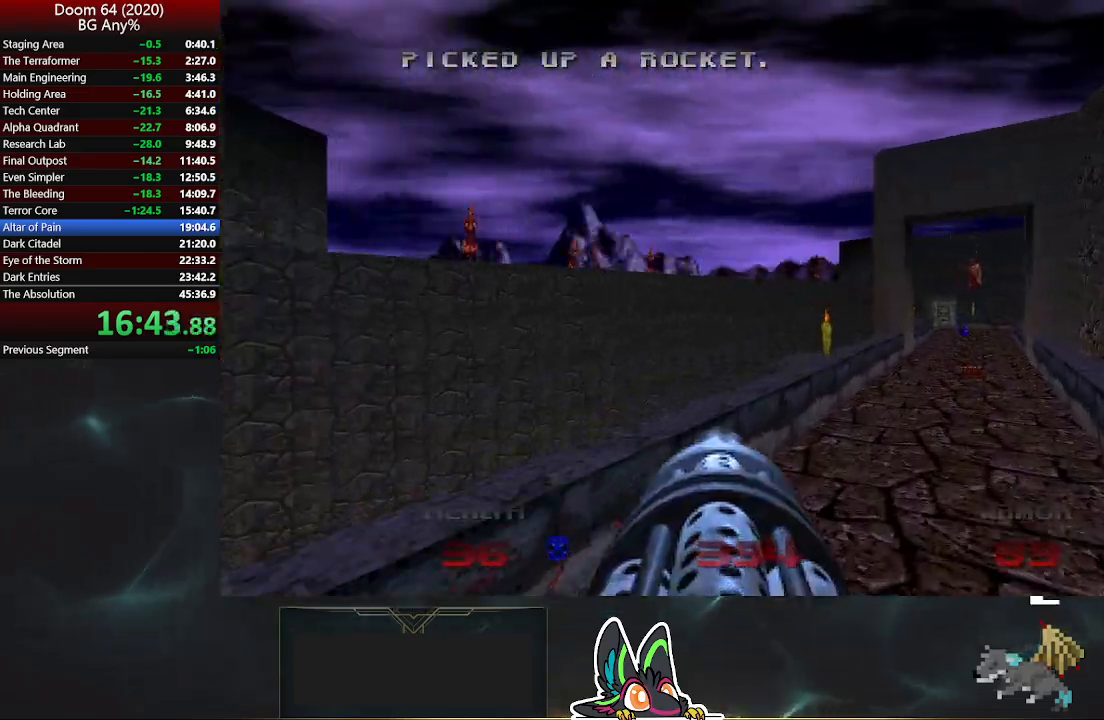
{"buttons": [], "left_stick": "up", "right_stick": "center", "events": []}
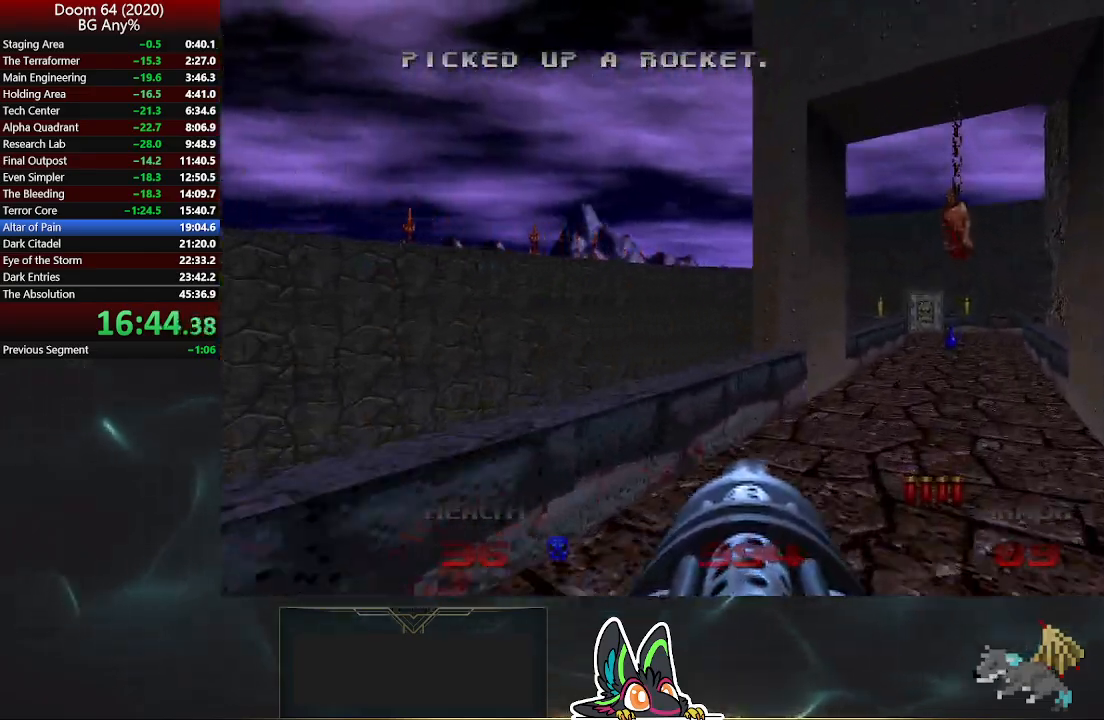
{"buttons": [], "left_stick": "up", "right_stick": "center", "events": []}
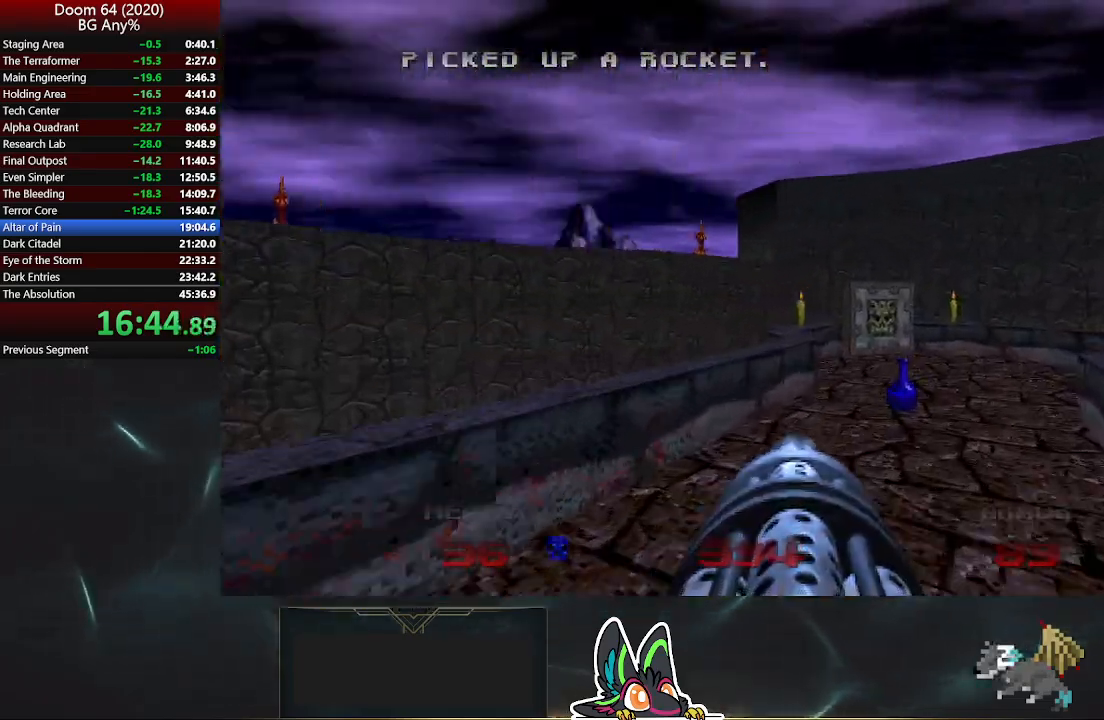
{"buttons": [], "left_stick": "up", "right_stick": "center", "events": []}
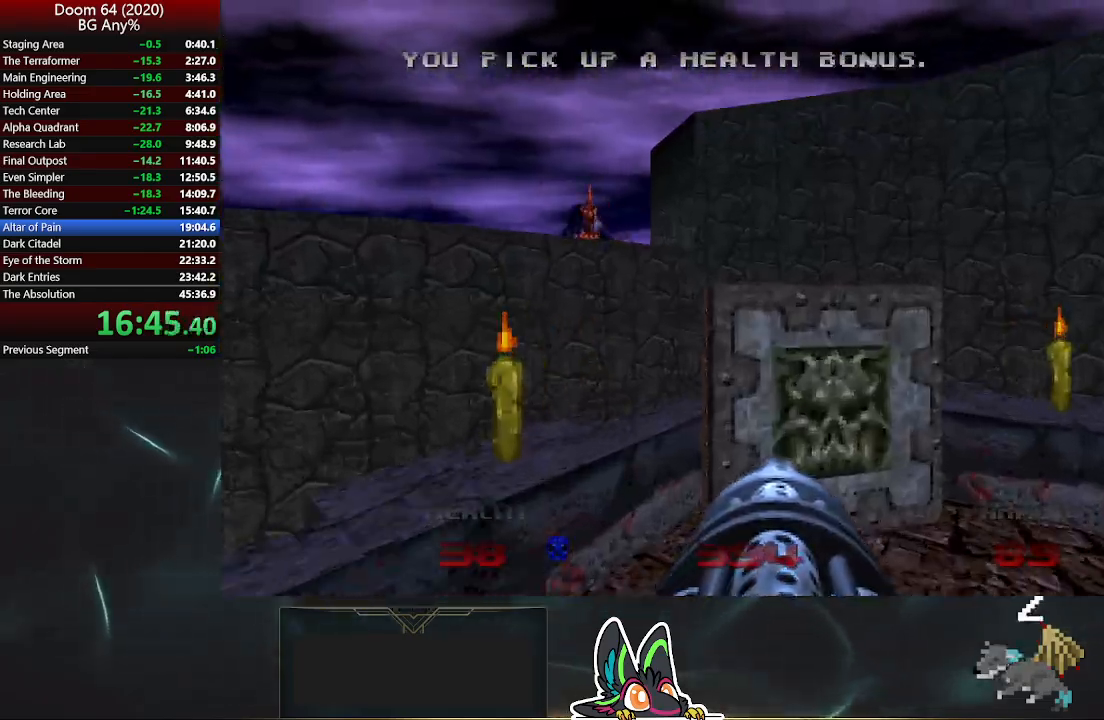
{"buttons": [], "left_stick": "up", "right_stick": "up-left", "events": [[117, "left_stick", "right"], [117, "right_stick", "up-left"], [133, "L2", "down"], [167, "left_stick", "down"], [250, "left_stick", "down-left"], [367, "L2", "up"], [417, "left_stick", "up-left"], [500, "left_stick", "up"]]}
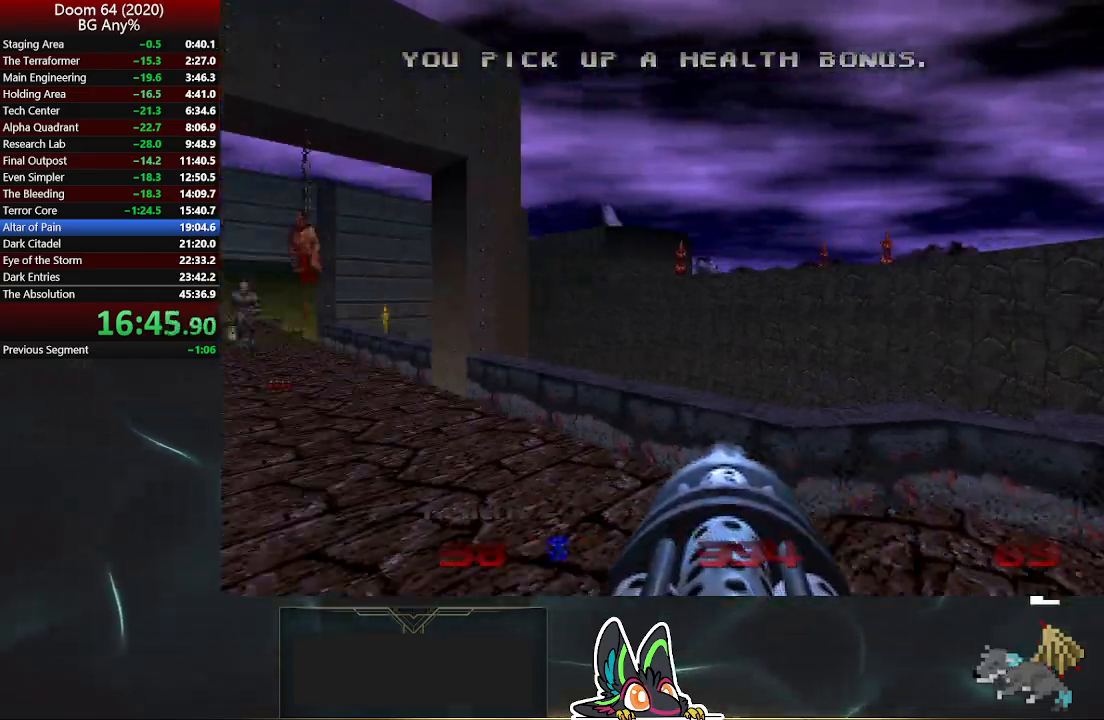
{"buttons": ["R2"], "left_stick": "up", "right_stick": "center", "events": [[200, "R2", "down"], [200, "right_stick", "center"], [383, "right_stick", "up-left"], [483, "right_stick", "center"]]}
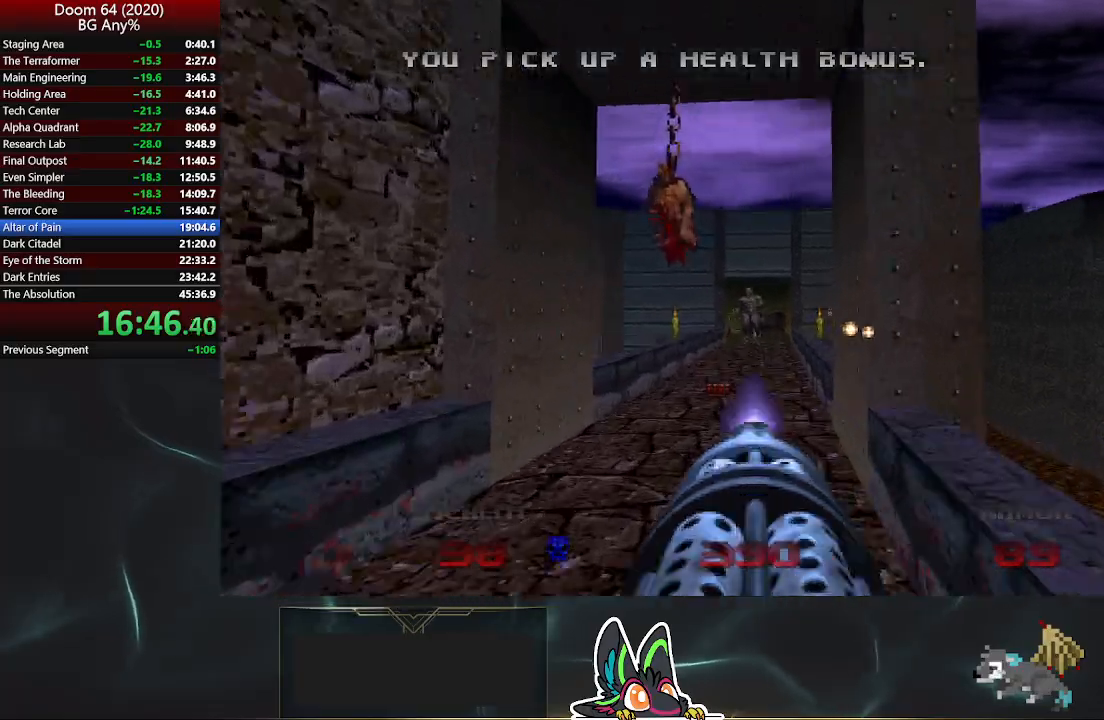
{"buttons": ["R2"], "left_stick": "up", "right_stick": "center", "events": []}
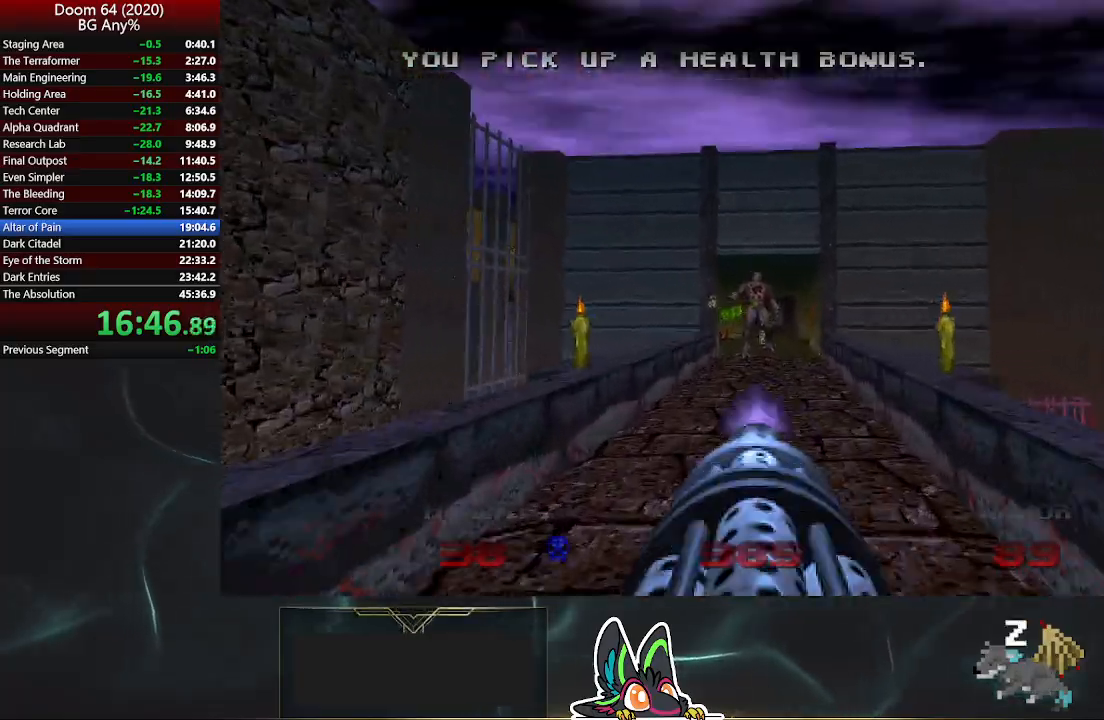
{"buttons": [], "left_stick": "up", "right_stick": "center", "events": [[383, "R2", "up"]]}
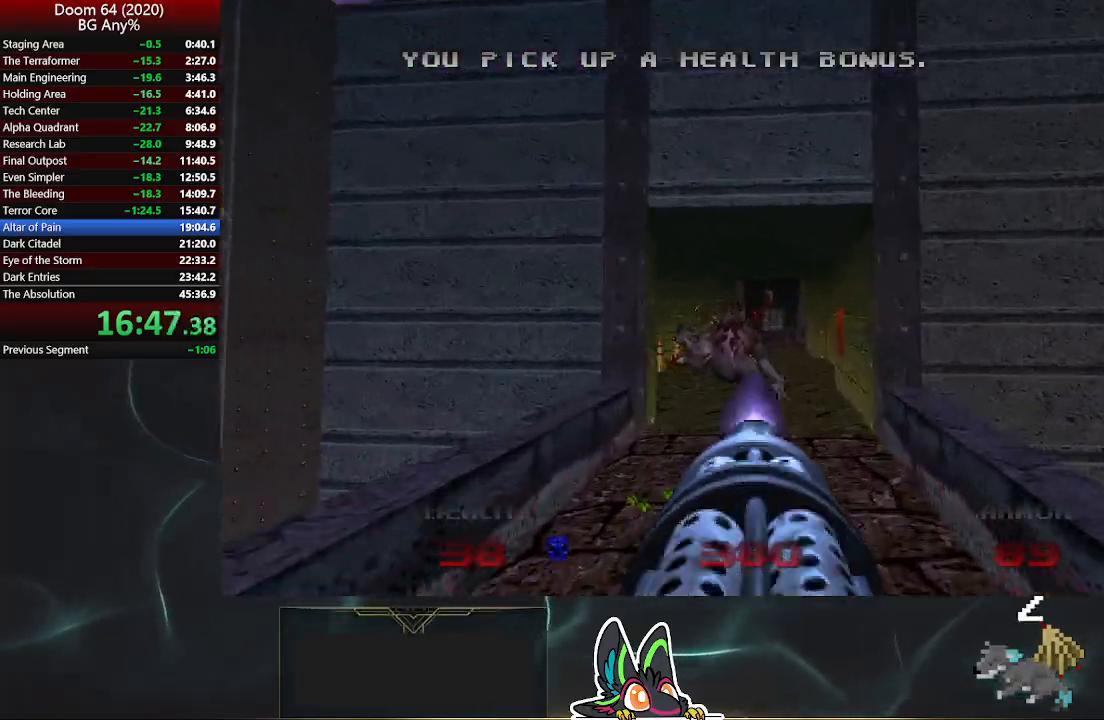
{"buttons": [], "left_stick": "up", "right_stick": "center", "events": []}
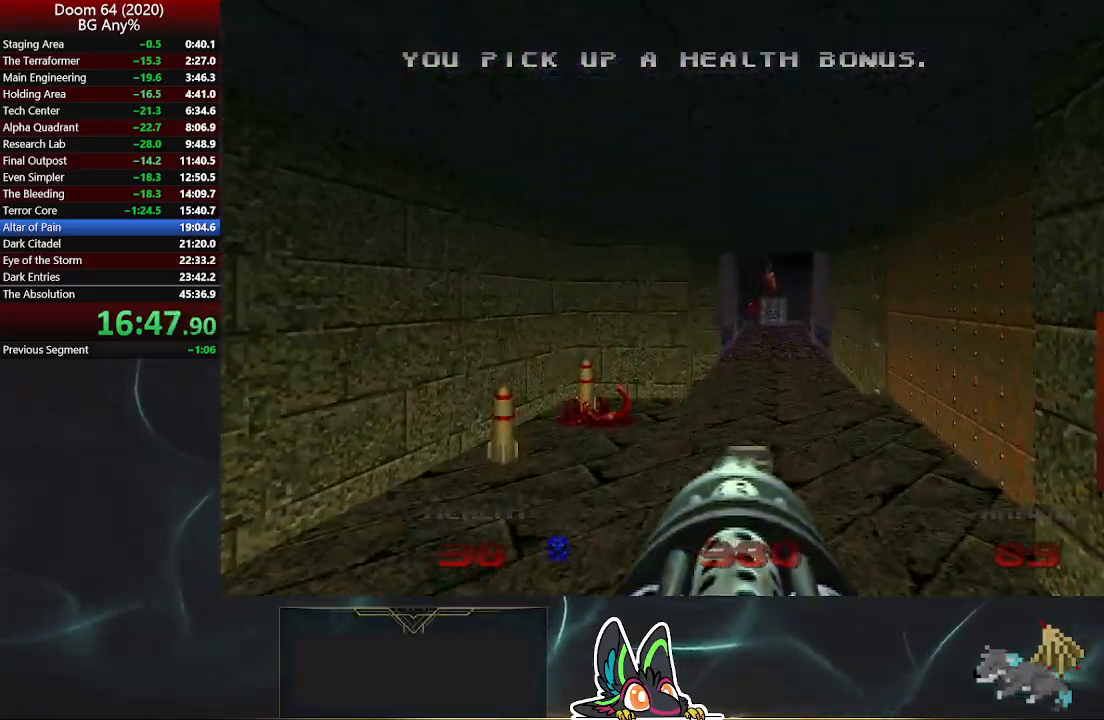
{"buttons": [], "left_stick": "up", "right_stick": "center", "events": []}
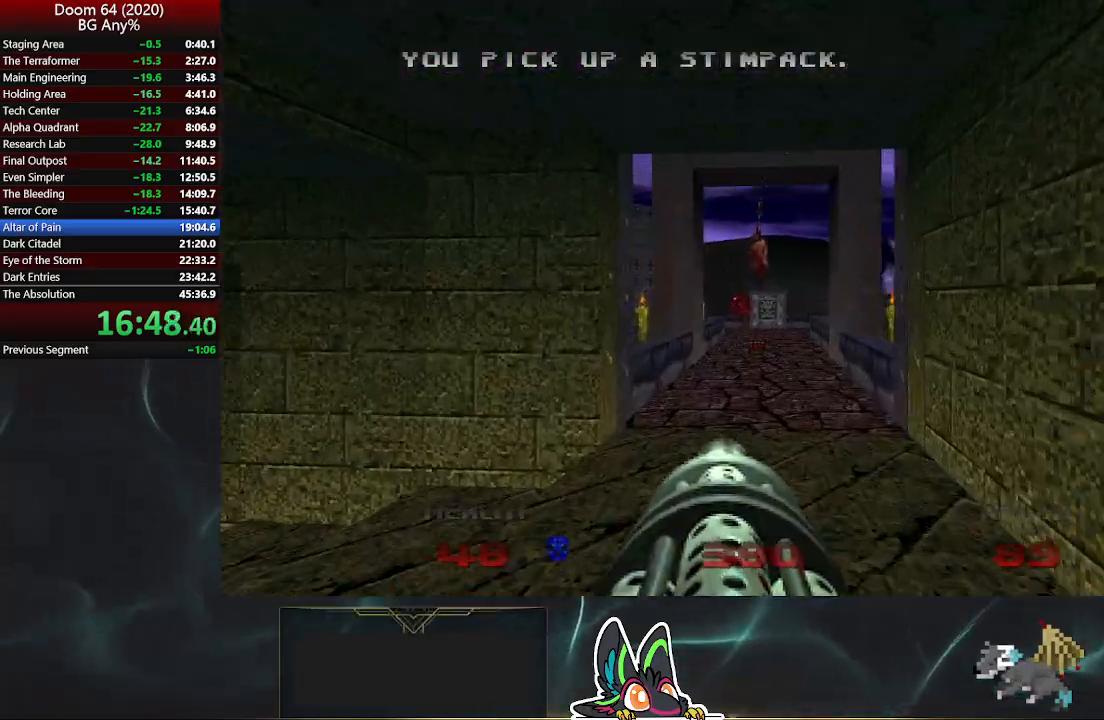
{"buttons": [], "left_stick": "up", "right_stick": "center", "events": [[33, "DPAD_LEFT", "down"], [183, "DPAD_LEFT", "up"]]}
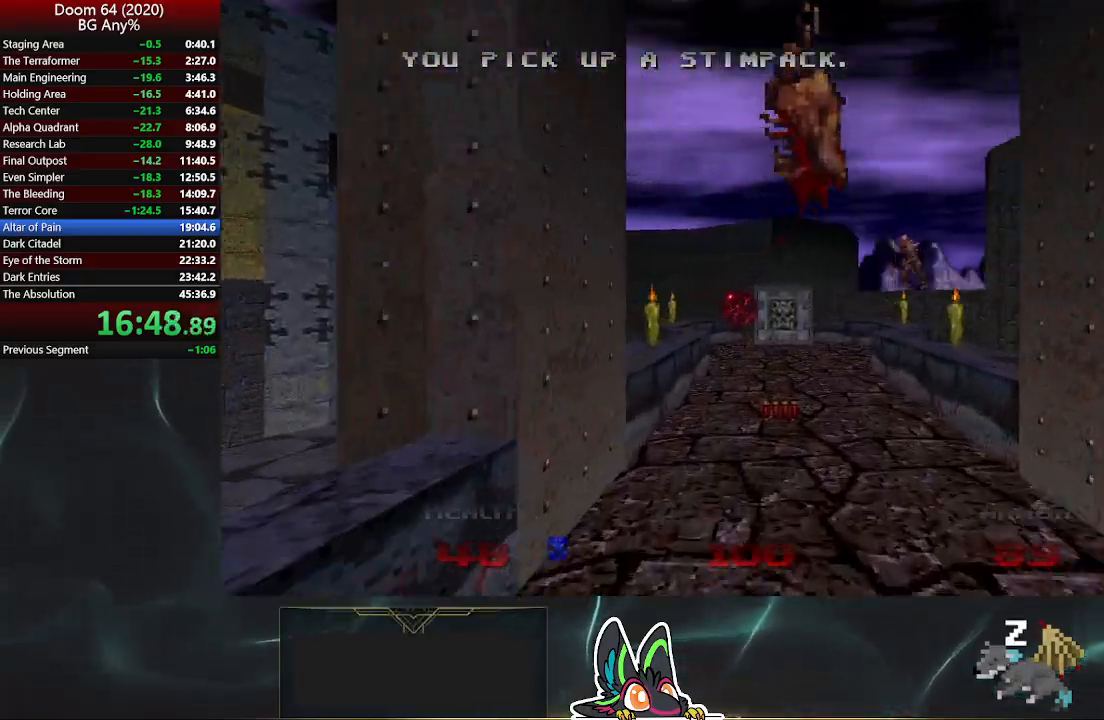
{"buttons": [], "left_stick": "up", "right_stick": "center", "events": []}
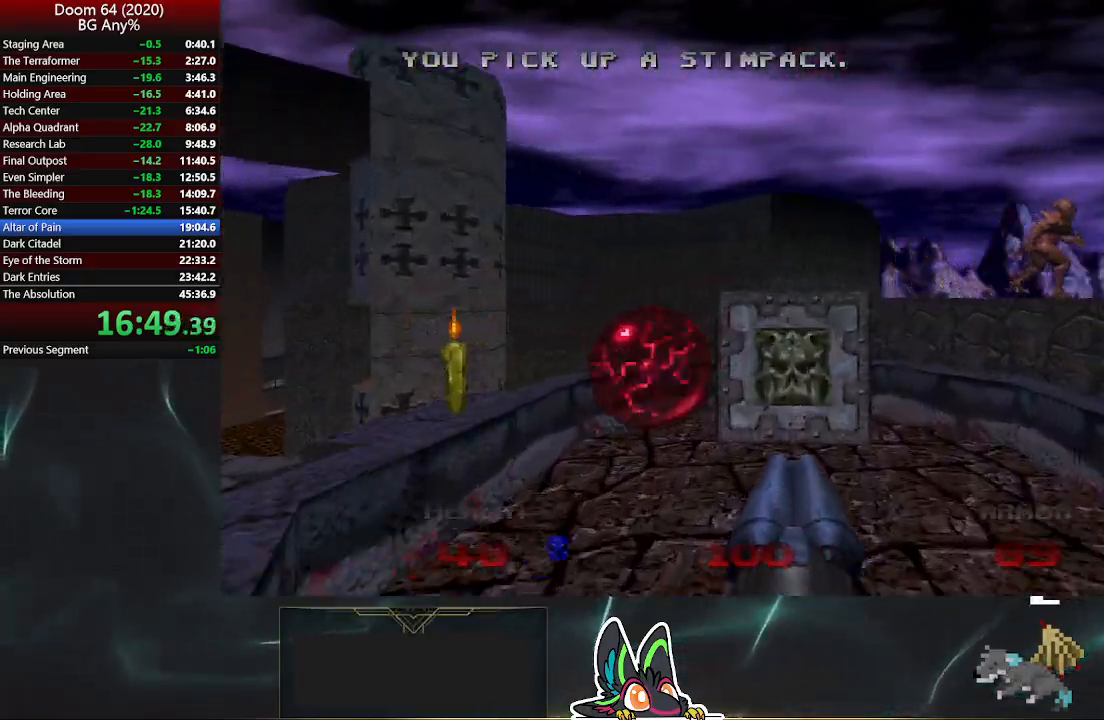
{"buttons": [], "left_stick": "down-right", "right_stick": "up-right", "events": [[233, "L2", "down"], [317, "left_stick", "down-right"], [350, "right_stick", "up-right"], [500, "L2", "up"]]}